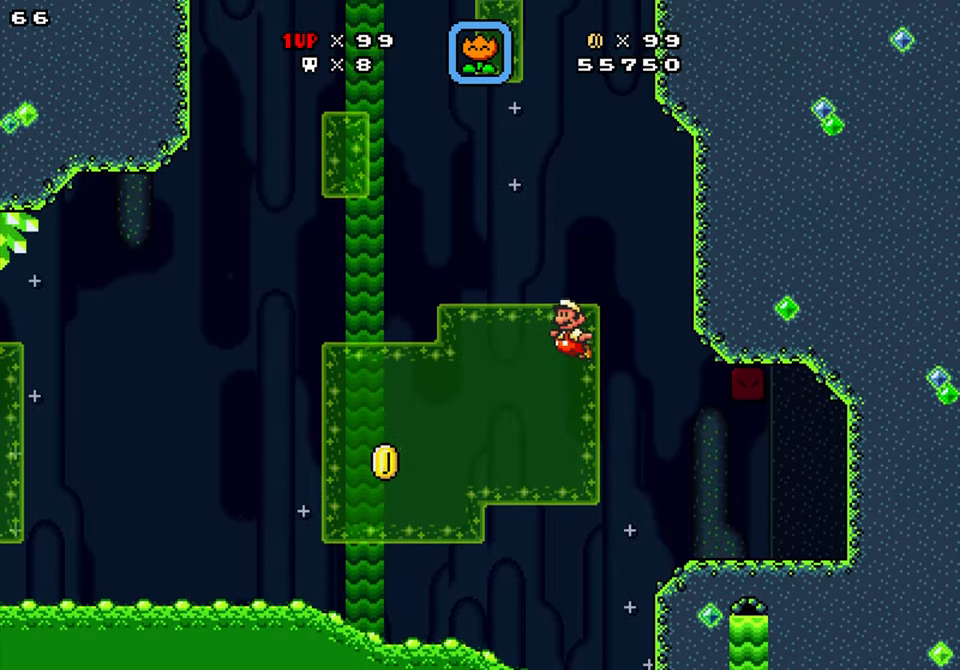
Gameplay with a controller (Nintendo layout); each line is a JSON object with the inputs held at the frame after it. "events" lists button and stick changes between this image and that frame as [ms after this image, input, new state], when the widget could be followed in between. Not read: L1 L3 R1 R3.
{"buttons": ["B", "Y", "DPAD_UP", "DPAD_LEFT"], "events": [[433, "B", "down"], [433, "DPAD_UP", "down"]]}
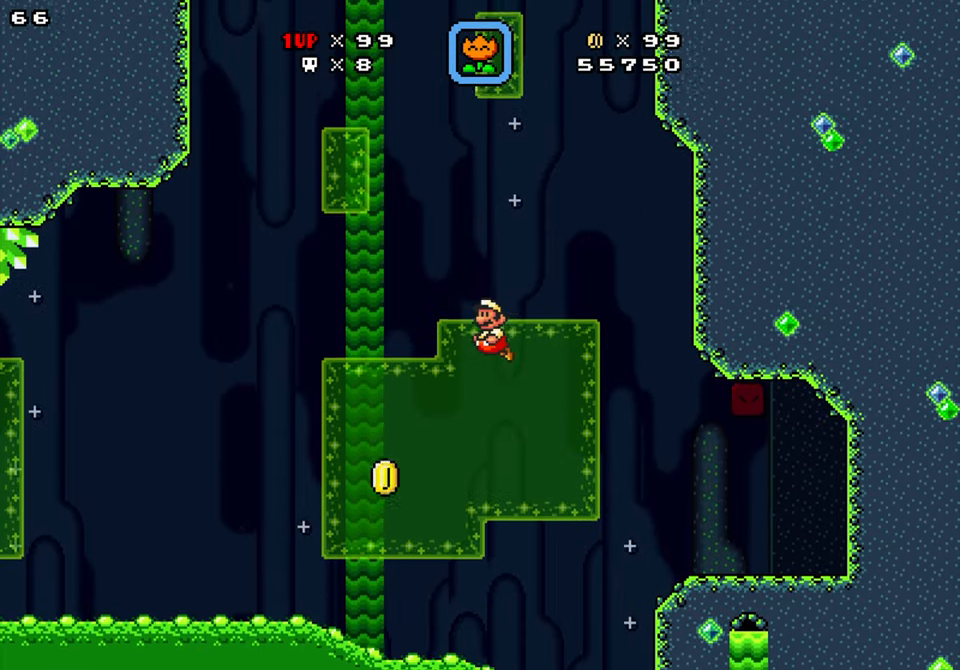
{"buttons": ["B", "Y", "DPAD_LEFT"], "events": [[466, "DPAD_UP", "up"]]}
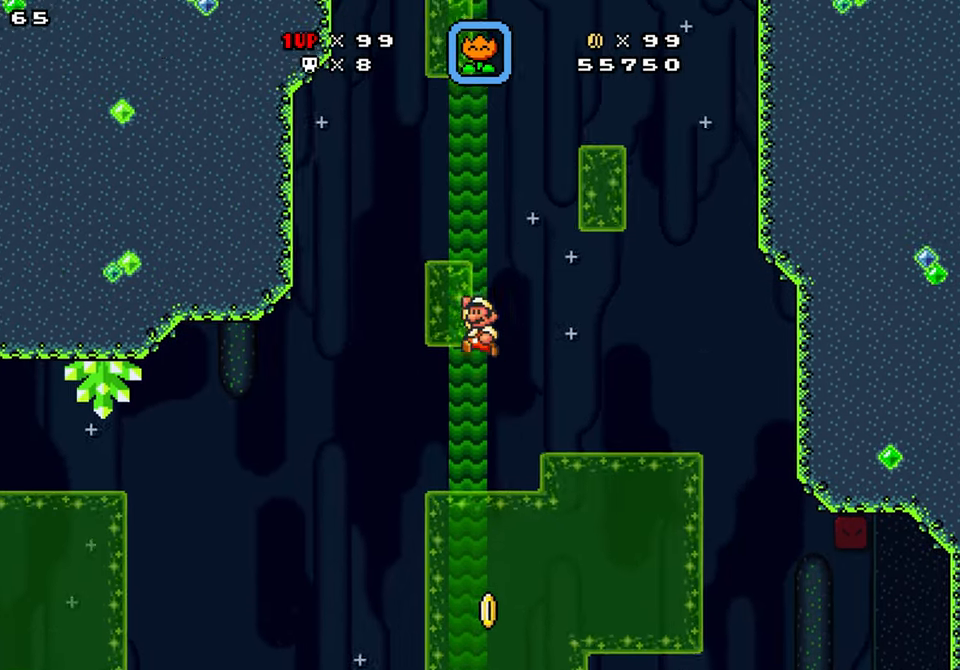
{"buttons": ["B", "Y", "DPAD_UP", "DPAD_RIGHT"], "events": [[16, "DPAD_LEFT", "up"], [50, "B", "up"], [116, "DPAD_RIGHT", "down"], [150, "DPAD_UP", "down"], [250, "B", "down"]]}
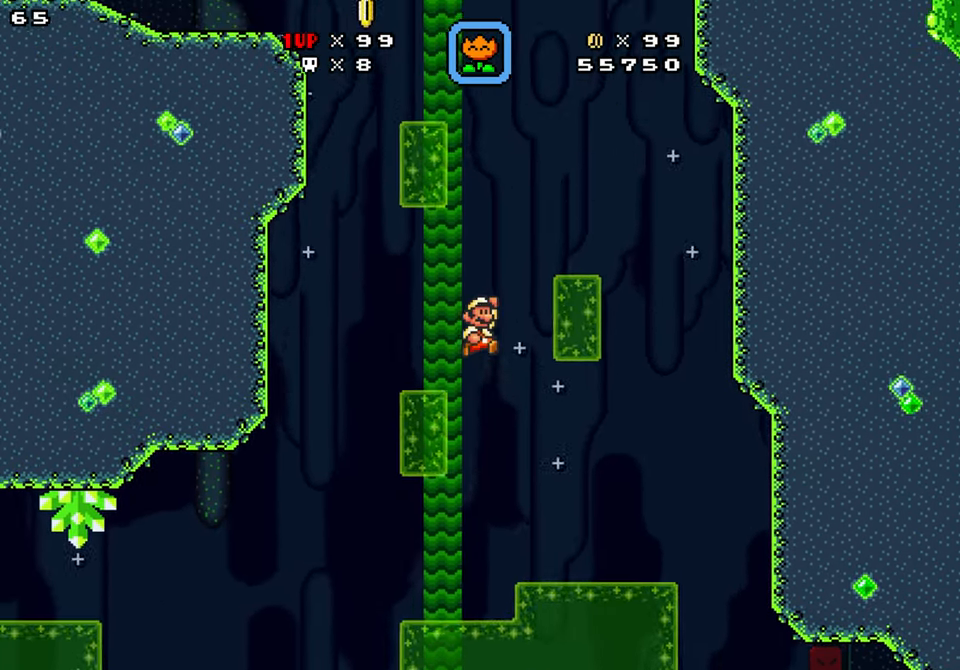
{"buttons": ["B", "Y", "DPAD_UP", "DPAD_LEFT"], "events": [[50, "B", "up"], [116, "DPAD_UP", "up"], [300, "DPAD_RIGHT", "up"], [350, "DPAD_LEFT", "down"], [400, "DPAD_UP", "down"], [433, "B", "down"]]}
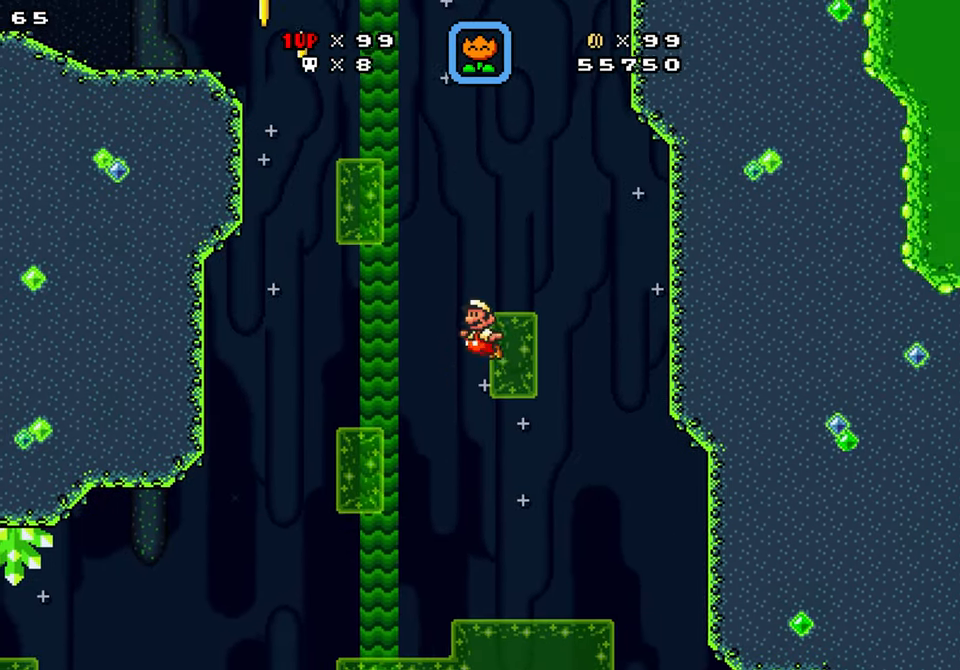
{"buttons": ["Y", "DPAD_LEFT"], "events": [[500, "B", "up"], [500, "DPAD_UP", "up"]]}
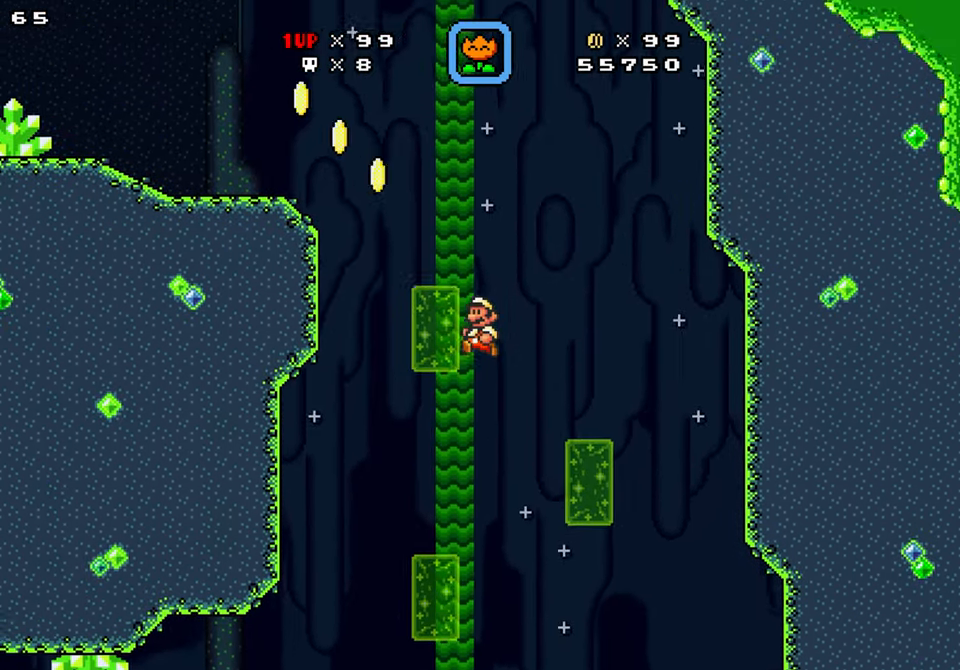
{"buttons": ["B", "Y", "DPAD_UP", "DPAD_LEFT"], "events": [[266, "B", "down"], [300, "DPAD_UP", "down"], [366, "B", "up"], [500, "B", "down"]]}
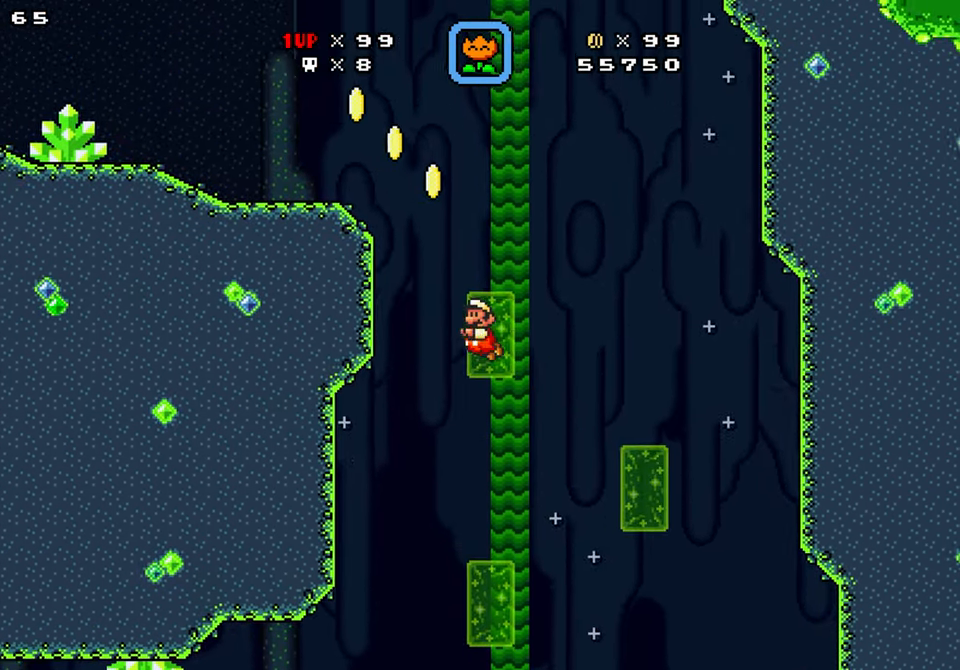
{"buttons": ["B", "Y", "DPAD_LEFT"], "events": [[450, "DPAD_UP", "up"]]}
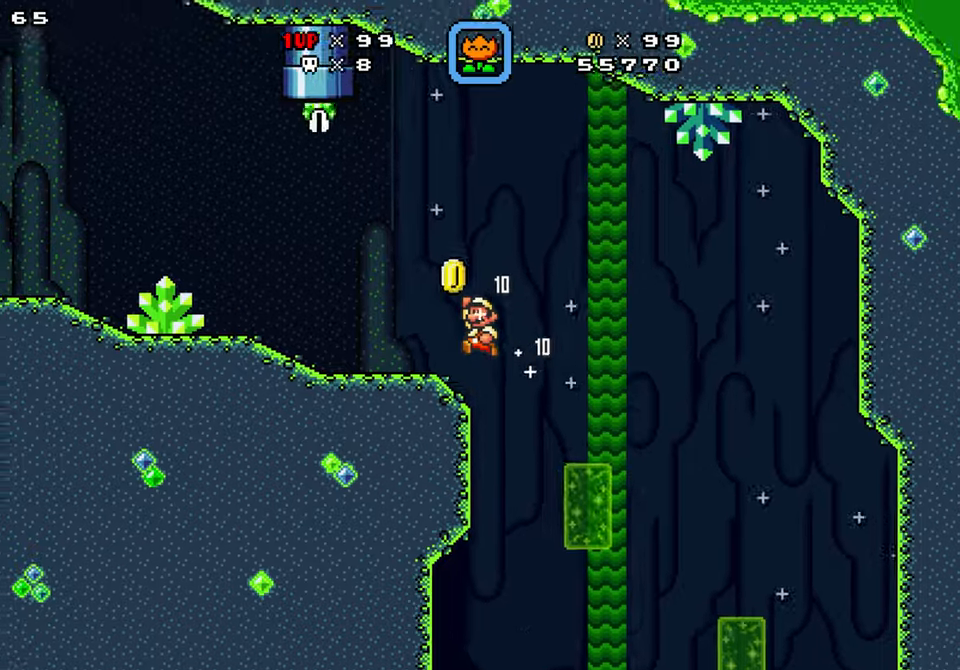
{"buttons": ["B", "DPAD_UP"], "events": [[100, "B", "up"], [133, "DPAD_LEFT", "up"], [167, "DPAD_RIGHT", "down"], [283, "DPAD_RIGHT", "up"], [317, "B", "down"], [367, "DPAD_LEFT", "down"], [367, "Y", "up"], [450, "DPAD_LEFT", "up"], [450, "DPAD_UP", "down"]]}
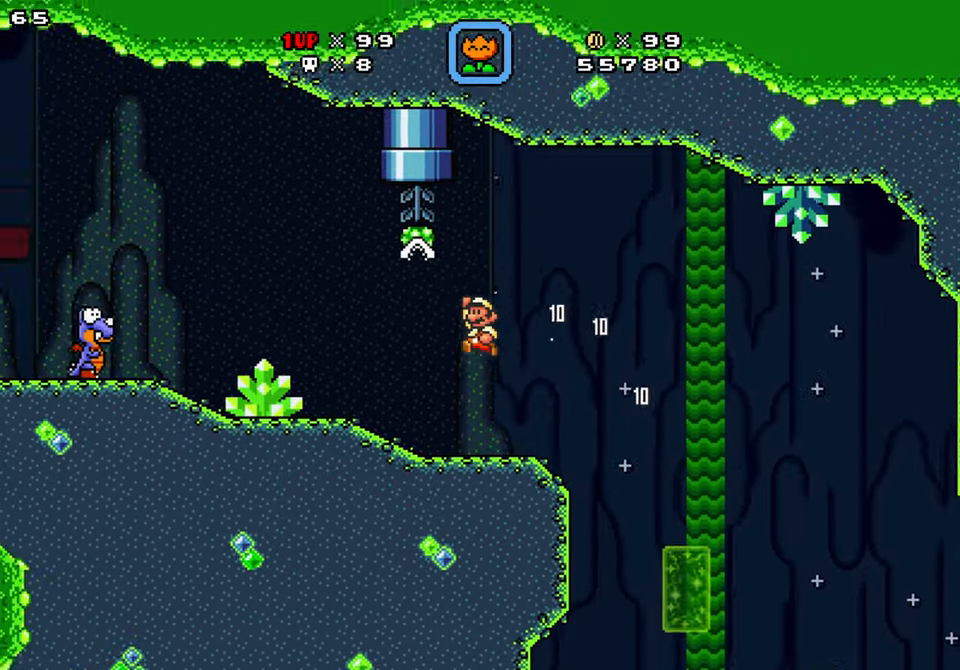
{"buttons": ["Y", "DPAD_RIGHT"], "events": [[83, "B", "up"], [117, "Y", "down"], [250, "DPAD_LEFT", "down"], [250, "DPAD_UP", "up"], [433, "DPAD_LEFT", "up"], [500, "DPAD_RIGHT", "down"]]}
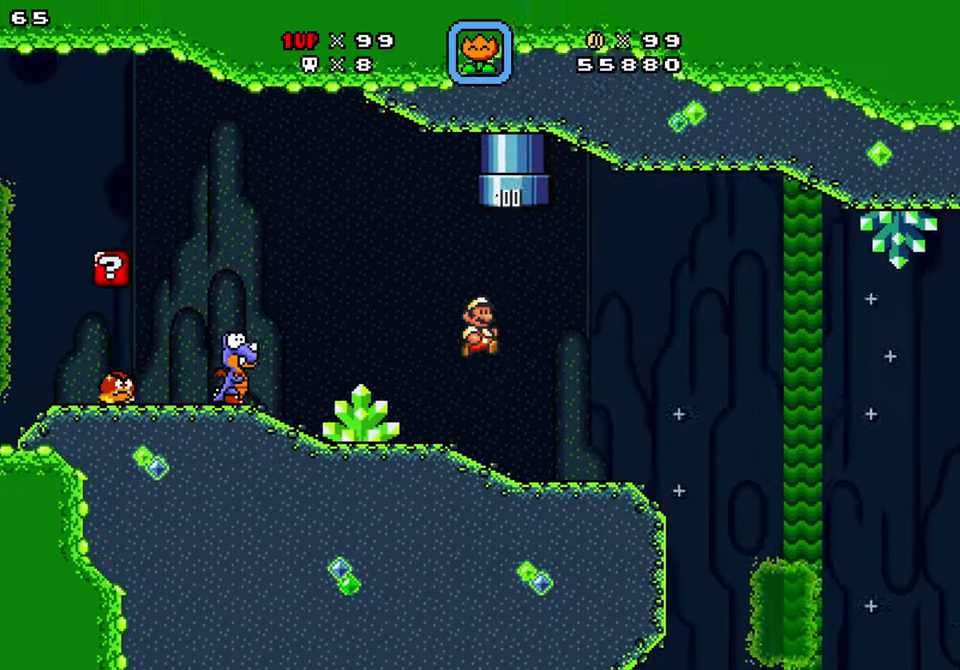
{"buttons": ["B", "Y", "DPAD_UP"], "events": [[183, "DPAD_UP", "down"], [217, "B", "down"], [350, "DPAD_UP", "up"], [367, "DPAD_RIGHT", "up"], [383, "DPAD_UP", "down"]]}
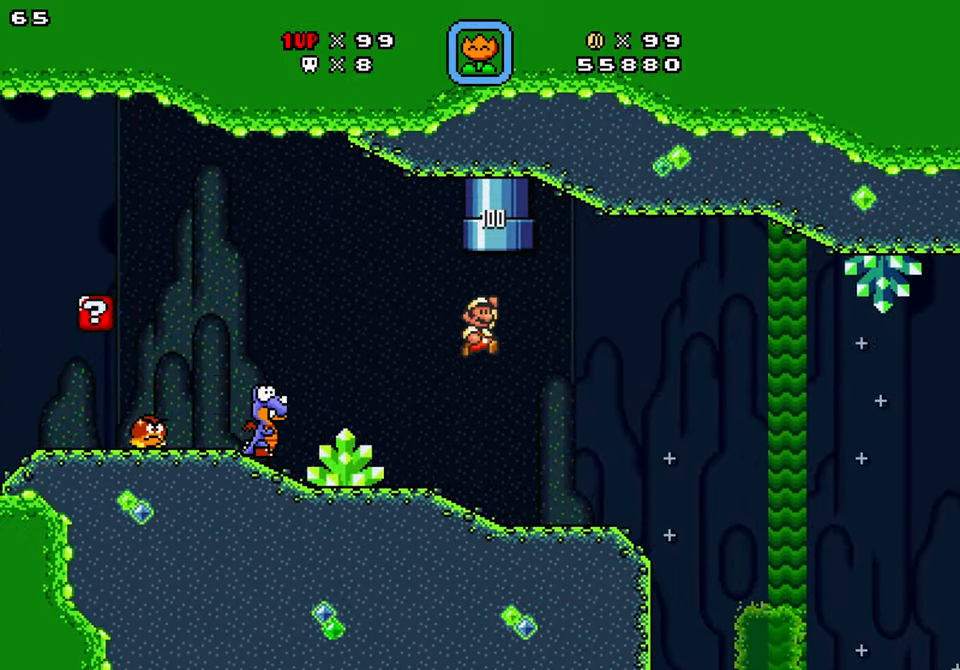
{"buttons": [], "events": [[100, "DPAD_LEFT", "down"], [317, "B", "up"], [383, "DPAD_LEFT", "up"], [400, "DPAD_UP", "up"], [467, "Y", "up"]]}
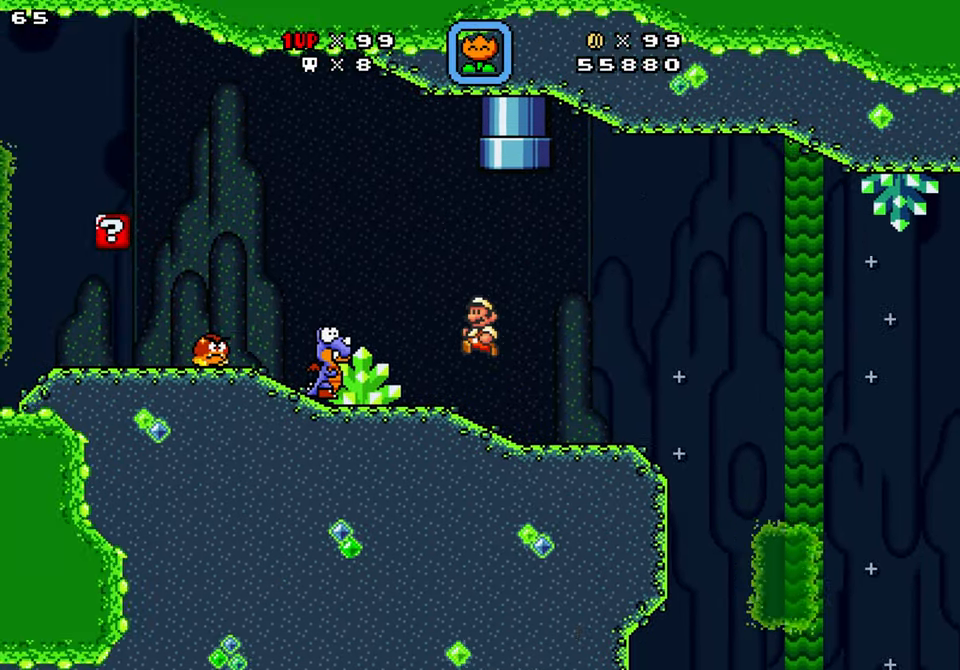
{"buttons": ["B", "Y", "DPAD_LEFT"], "events": [[50, "DPAD_LEFT", "down"], [150, "Y", "down"], [167, "B", "down"], [350, "DPAD_LEFT", "up"], [500, "DPAD_LEFT", "down"]]}
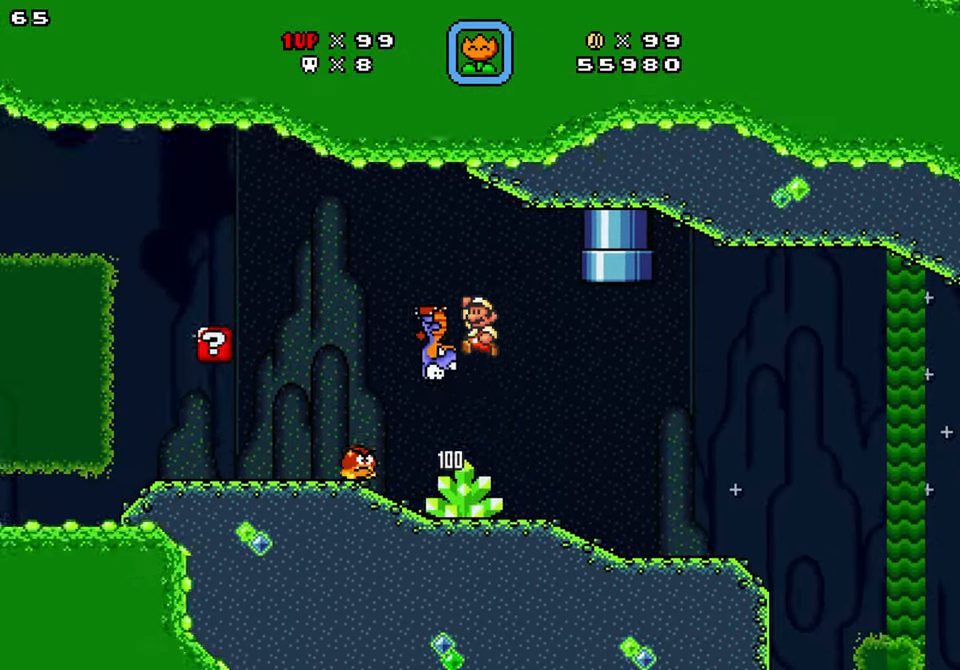
{"buttons": [], "events": [[33, "B", "up"], [333, "DPAD_LEFT", "up"], [383, "DPAD_RIGHT", "down"], [383, "Y", "up"], [500, "DPAD_RIGHT", "up"]]}
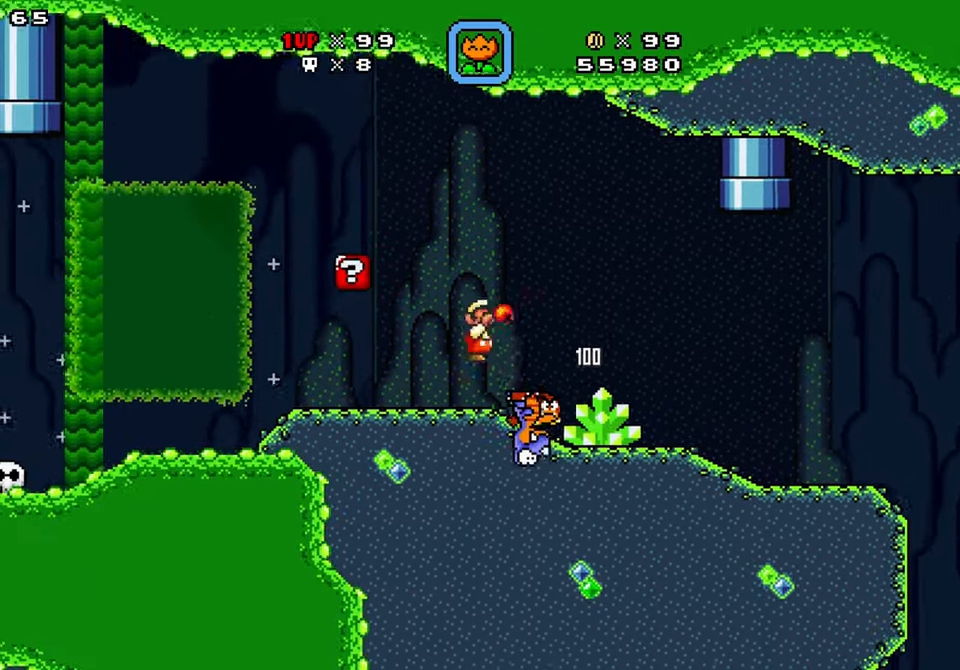
{"buttons": ["Y", "DPAD_RIGHT"], "events": [[17, "Y", "down"], [50, "DPAD_LEFT", "down"], [317, "DPAD_LEFT", "up"], [417, "DPAD_RIGHT", "down"]]}
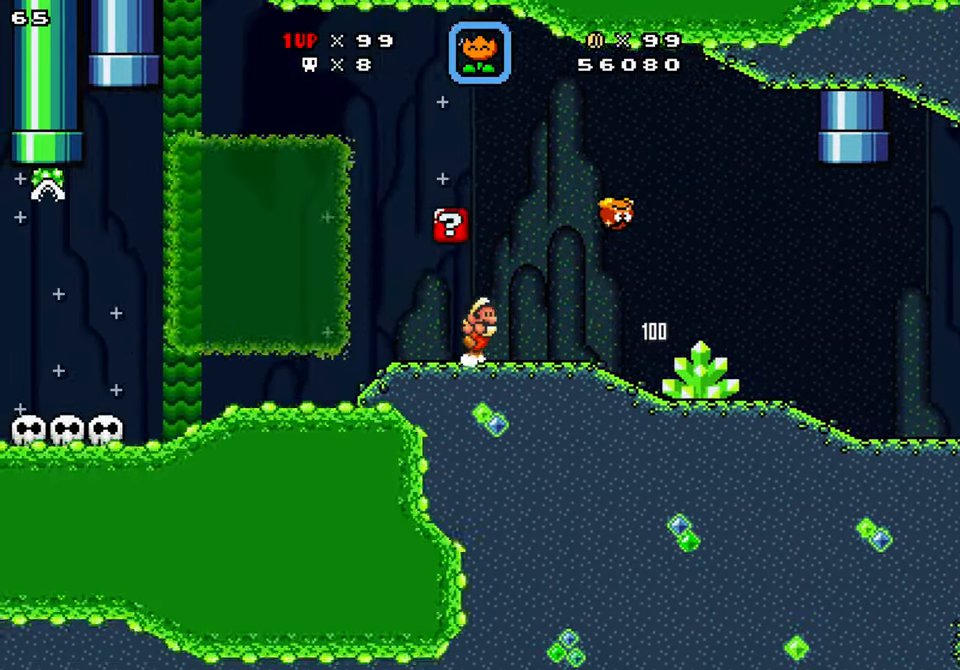
{"buttons": ["Y", "DPAD_LEFT"], "events": [[267, "DPAD_RIGHT", "up"], [367, "DPAD_LEFT", "down"]]}
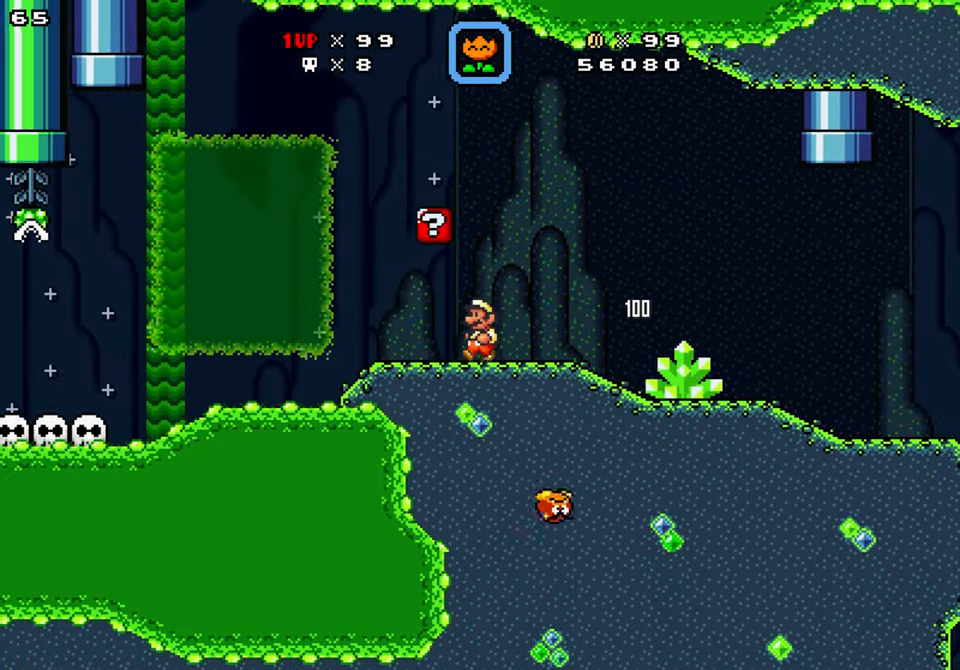
{"buttons": ["Y"], "events": [[167, "B", "down"], [283, "B", "up"], [350, "DPAD_LEFT", "up"]]}
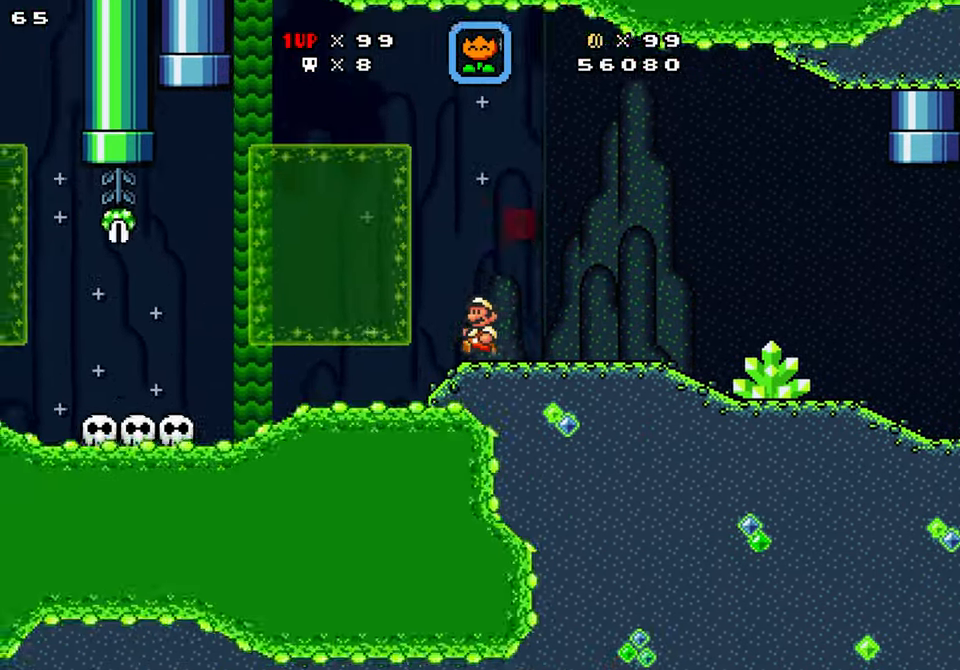
{"buttons": ["Y", "DPAD_LEFT"], "events": [[50, "DPAD_LEFT", "down"], [83, "B", "down"], [217, "B", "up"]]}
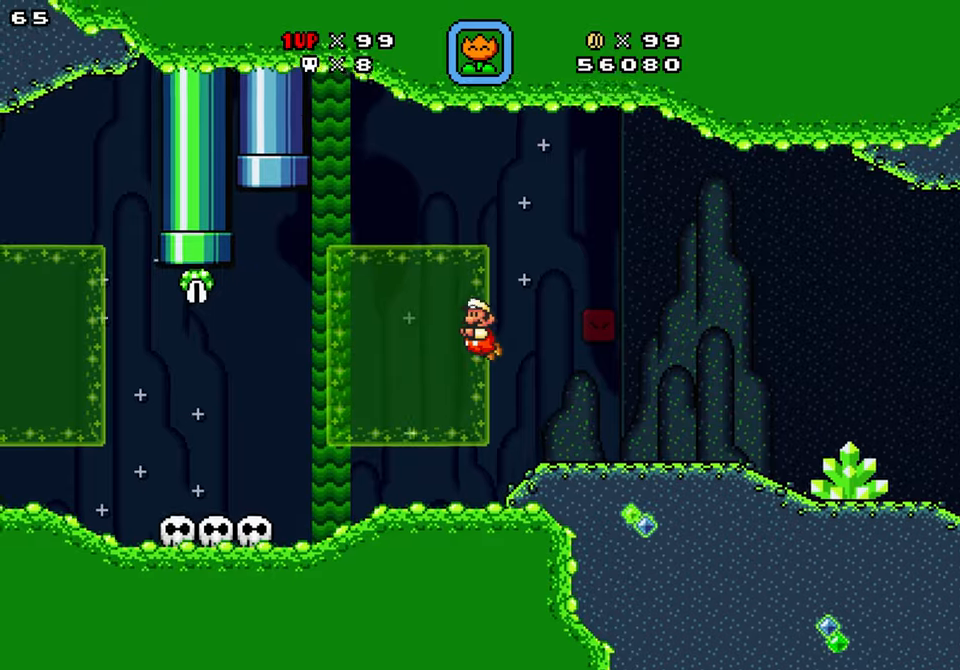
{"buttons": ["Y", "DPAD_LEFT"], "events": []}
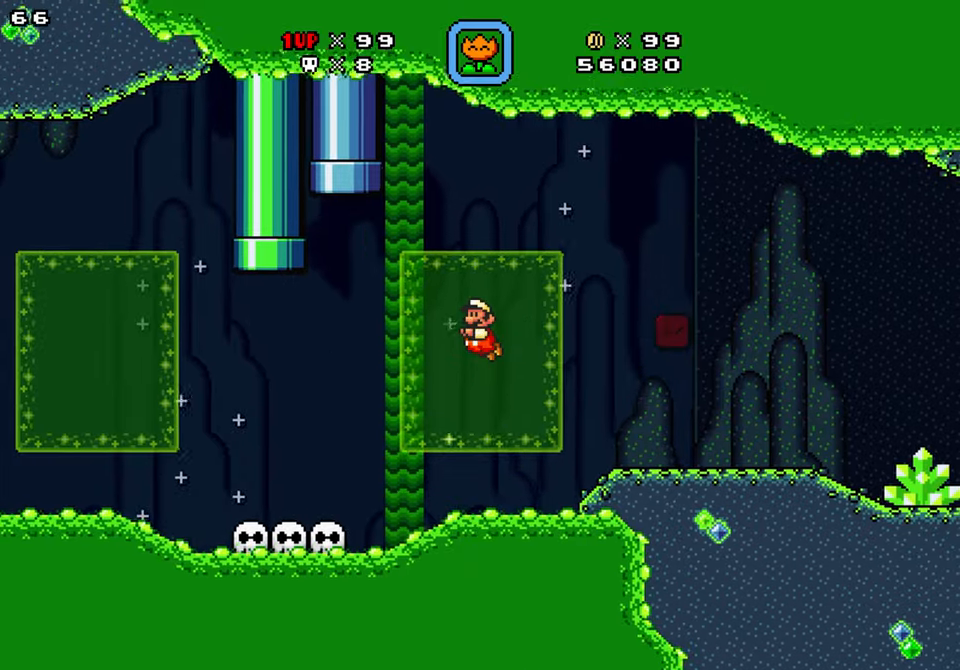
{"buttons": ["Y", "DPAD_LEFT"], "events": []}
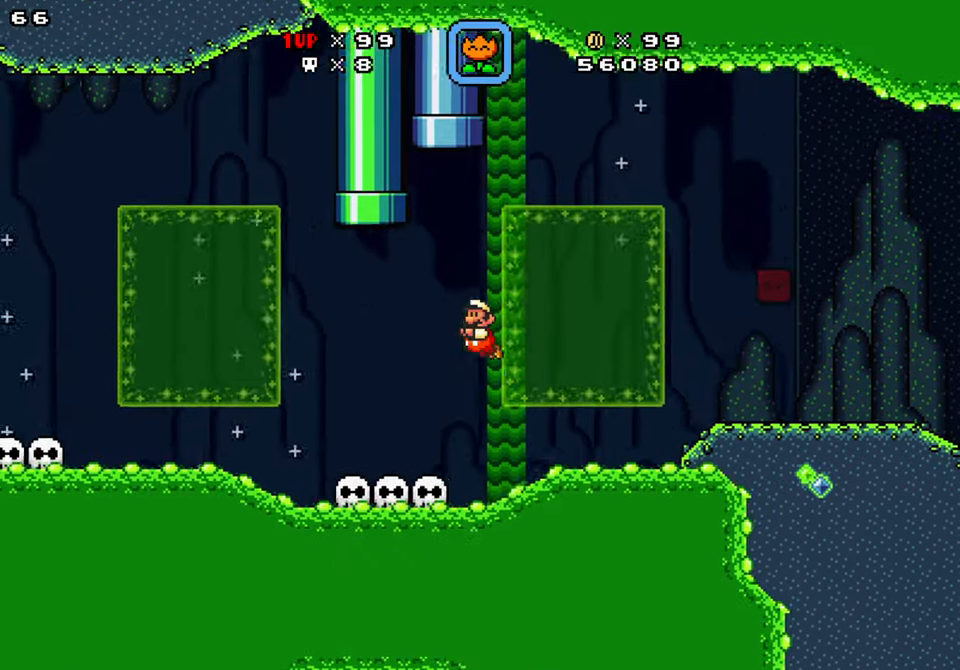
{"buttons": ["B", "Y", "DPAD_LEFT"], "events": [[384, "B", "down"]]}
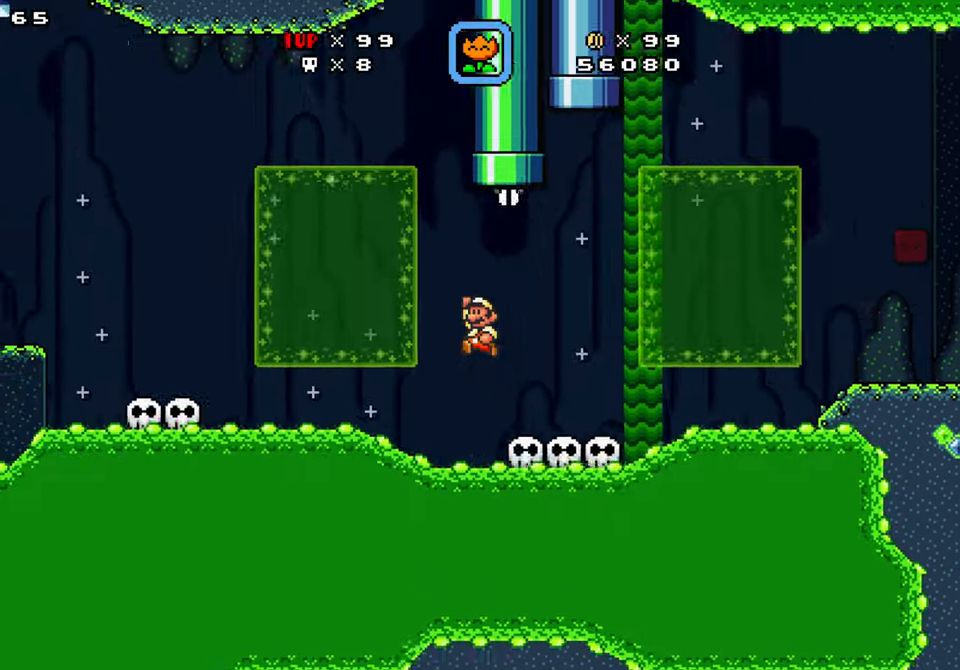
{"buttons": ["Y", "DPAD_LEFT"], "events": [[84, "B", "up"]]}
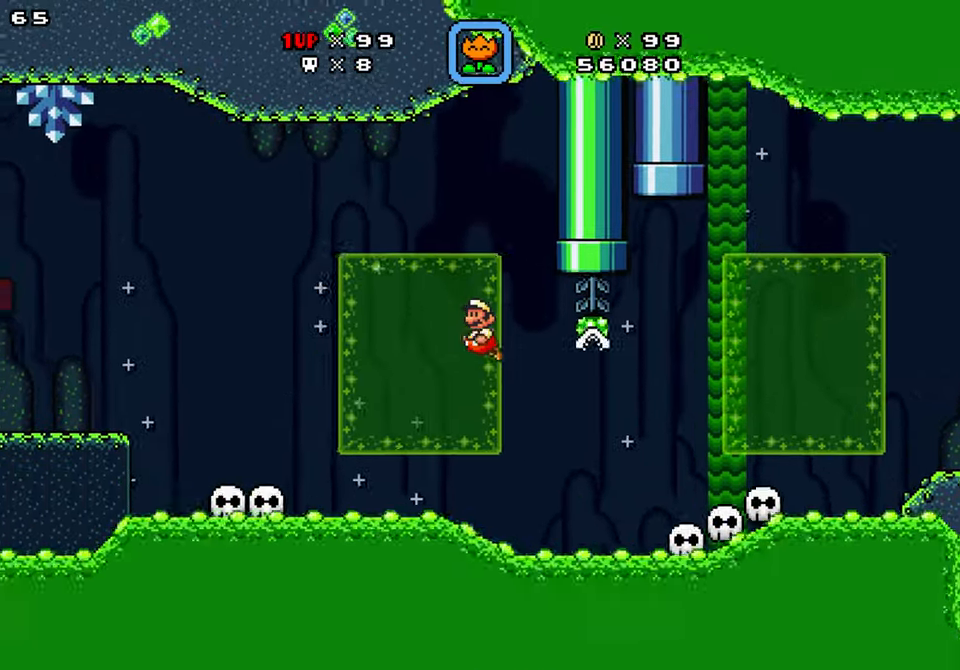
{"buttons": ["Y", "DPAD_LEFT"], "events": []}
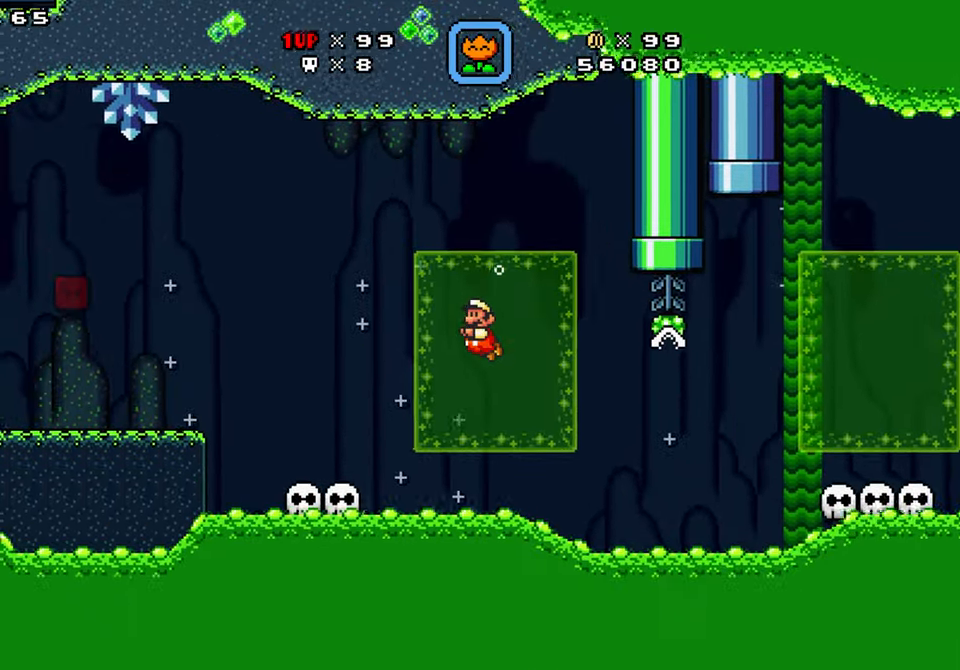
{"buttons": ["Y", "DPAD_LEFT"], "events": []}
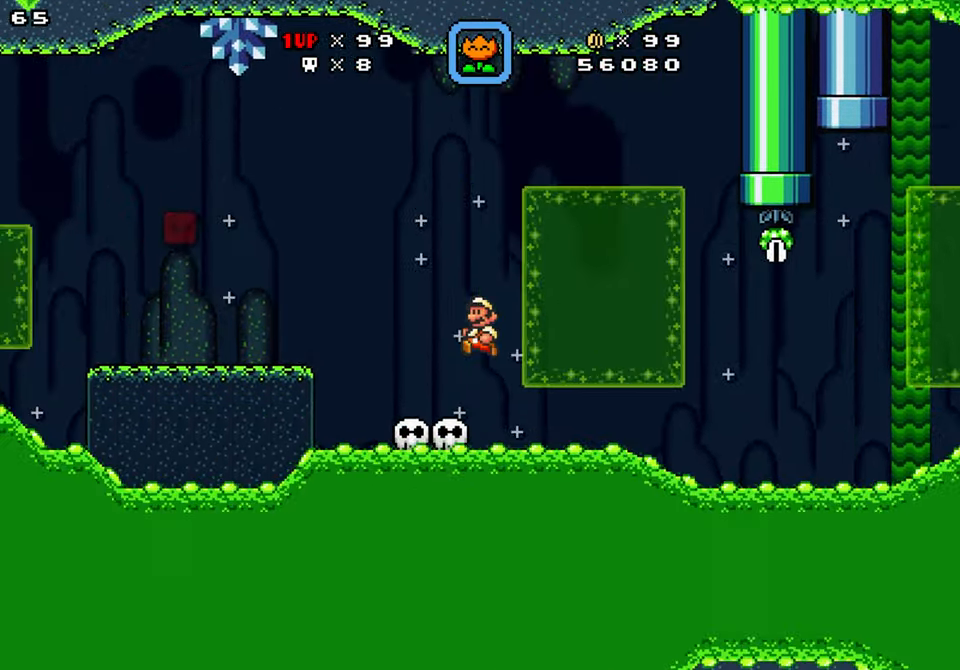
{"buttons": ["Y", "DPAD_LEFT"], "events": [[150, "DPAD_LEFT", "up"], [234, "DPAD_LEFT", "down"], [267, "B", "down"], [367, "B", "up"]]}
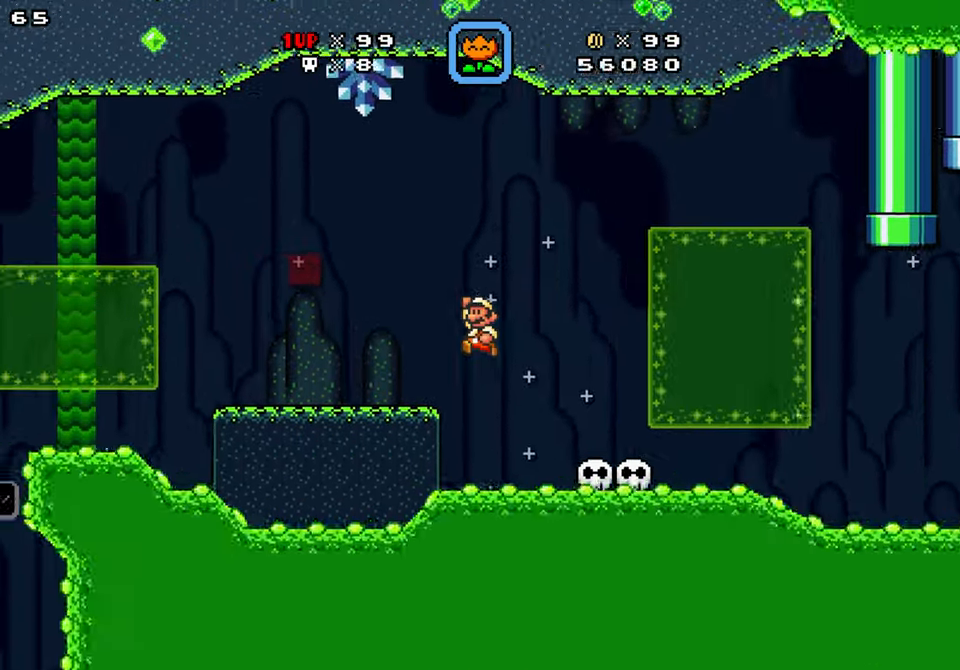
{"buttons": ["Y"], "events": [[84, "DPAD_LEFT", "up"], [150, "DPAD_RIGHT", "down"], [467, "DPAD_RIGHT", "up"]]}
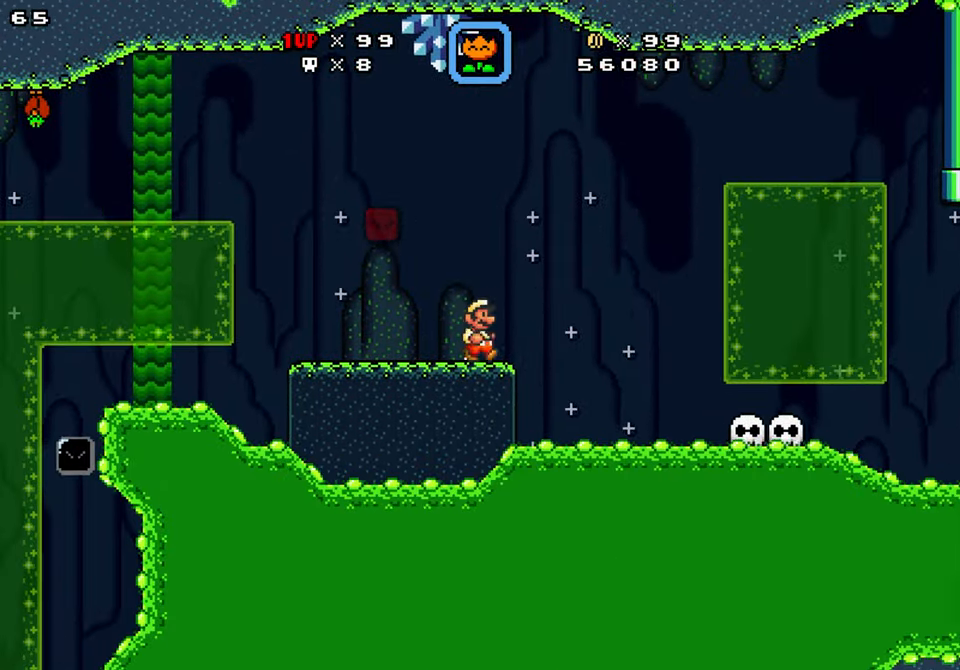
{"buttons": ["Y"], "events": []}
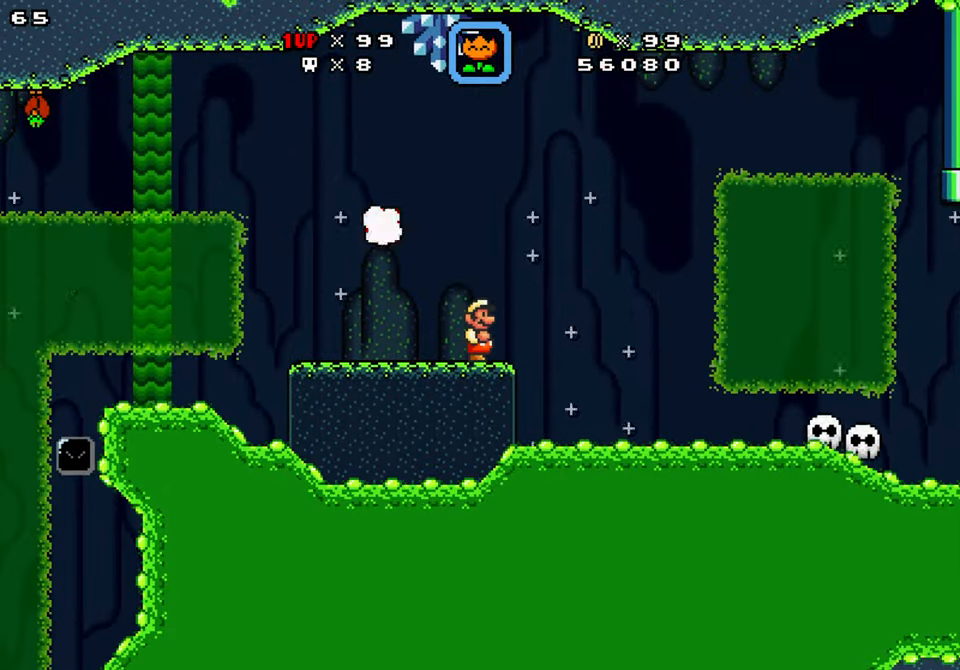
{"buttons": ["B", "Y", "DPAD_LEFT"], "events": [[417, "DPAD_LEFT", "down"], [484, "B", "down"]]}
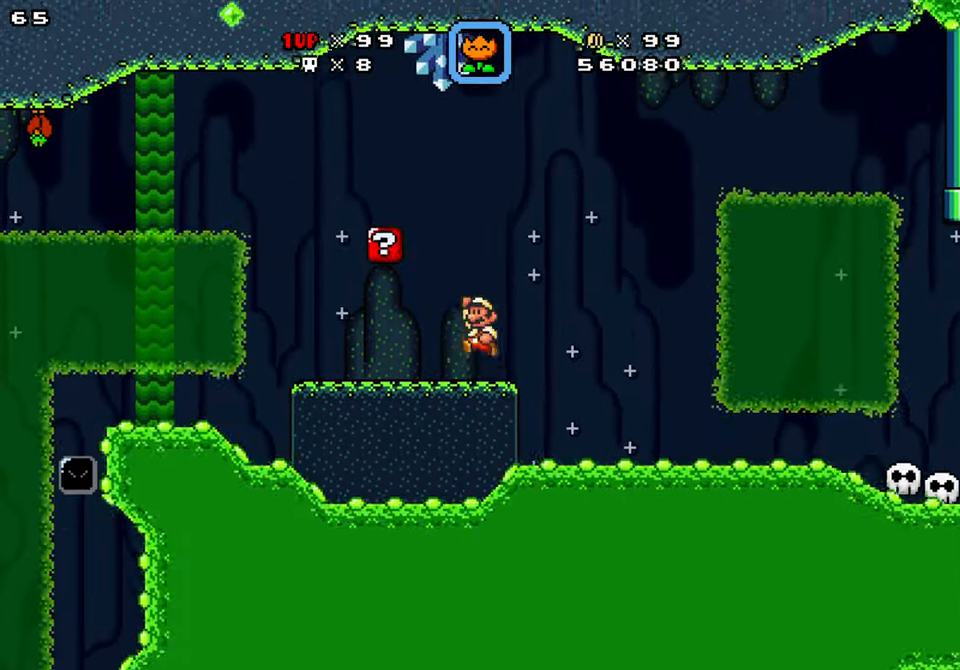
{"buttons": ["Y", "DPAD_LEFT"], "events": [[483, "B", "up"]]}